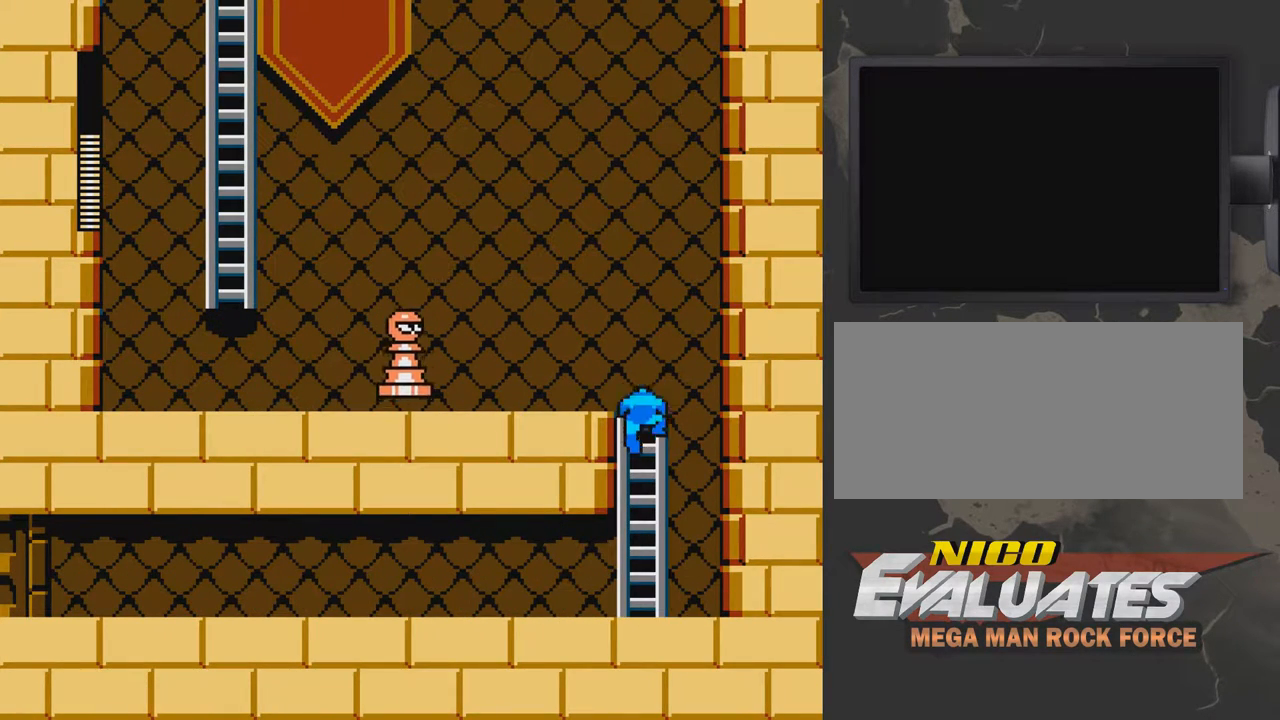
Gameplay with a controller (Nintendo layout); each line is a JSON object with the inputs held at the frame after it. "events" lists button and stick changes between this image and that frame as [ms after this image, input, new state], when the widget could be followed in between. Not read: L3 R3.
{"buttons": [], "events": [[50, "DPAD_LEFT", "up"], [100, "A", "up"], [200, "B", "down"], [200, "DPAD_LEFT", "down"], [250, "B", "up"], [250, "DPAD_UP", "up"], [300, "B", "down"], [300, "DPAD_LEFT", "up"], [400, "B", "up"], [450, "B", "down"], [500, "B", "up"]]}
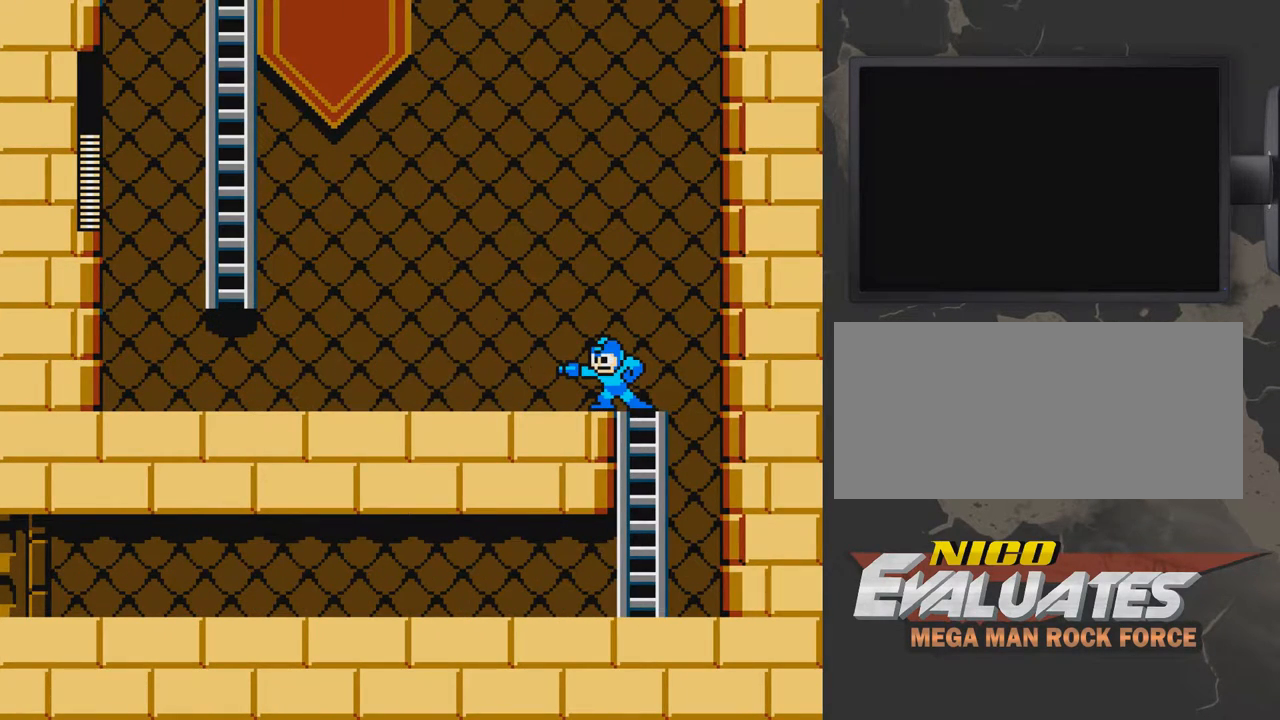
{"buttons": [], "events": [[50, "B", "down"], [100, "B", "up"], [200, "B", "down"], [250, "B", "up"], [300, "DPAD_RIGHT", "down"], [350, "B", "down"], [400, "B", "up"], [500, "DPAD_RIGHT", "up"]]}
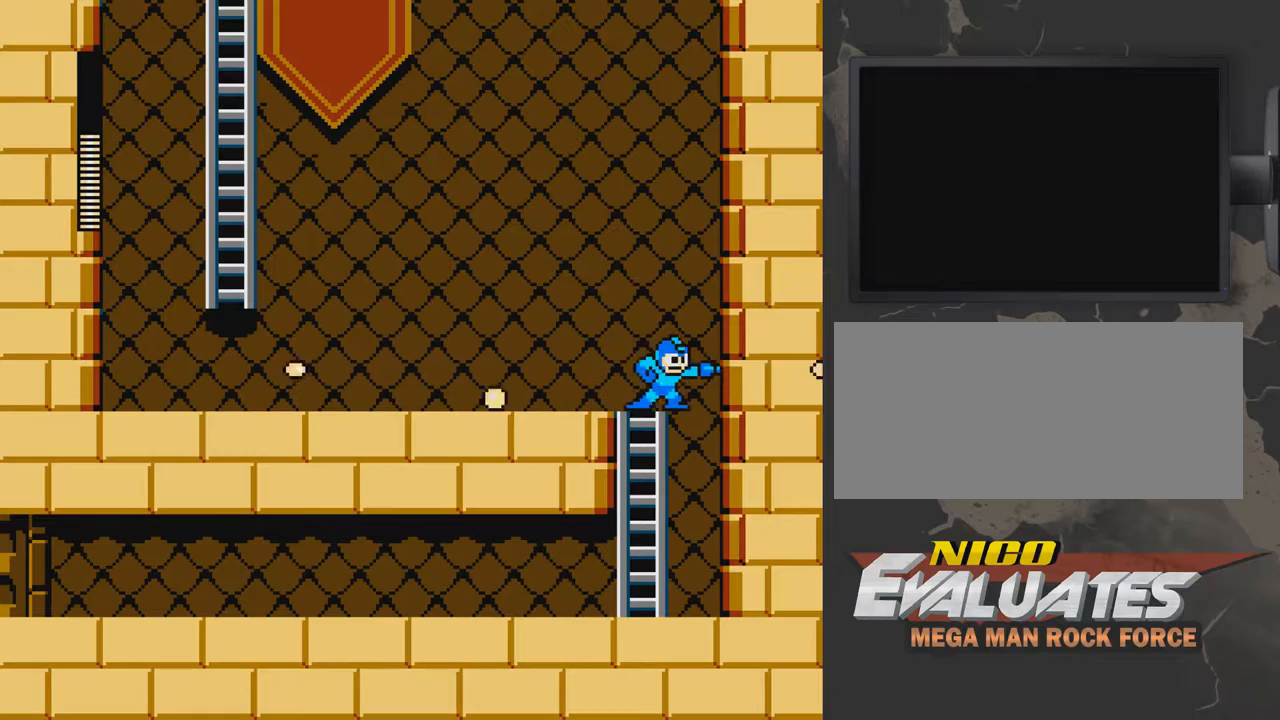
{"buttons": ["DPAD_LEFT"], "events": [[50, "DPAD_LEFT", "down"]]}
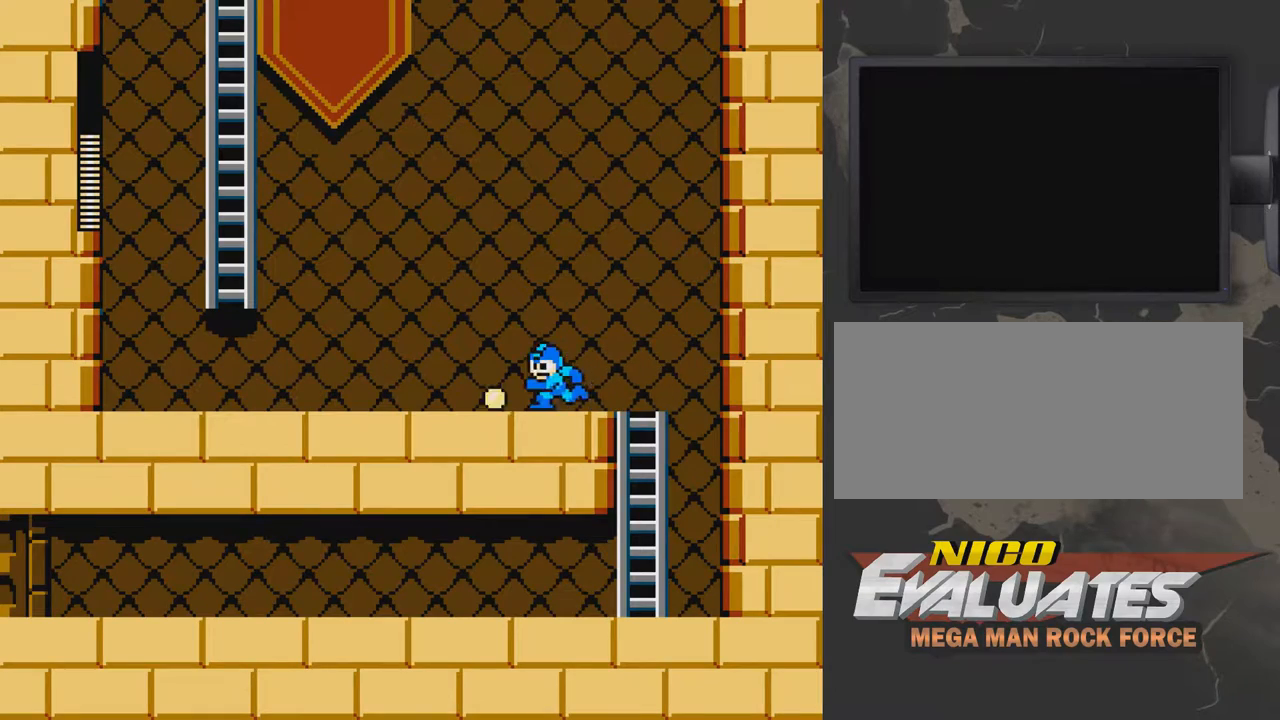
{"buttons": ["DPAD_LEFT"], "events": []}
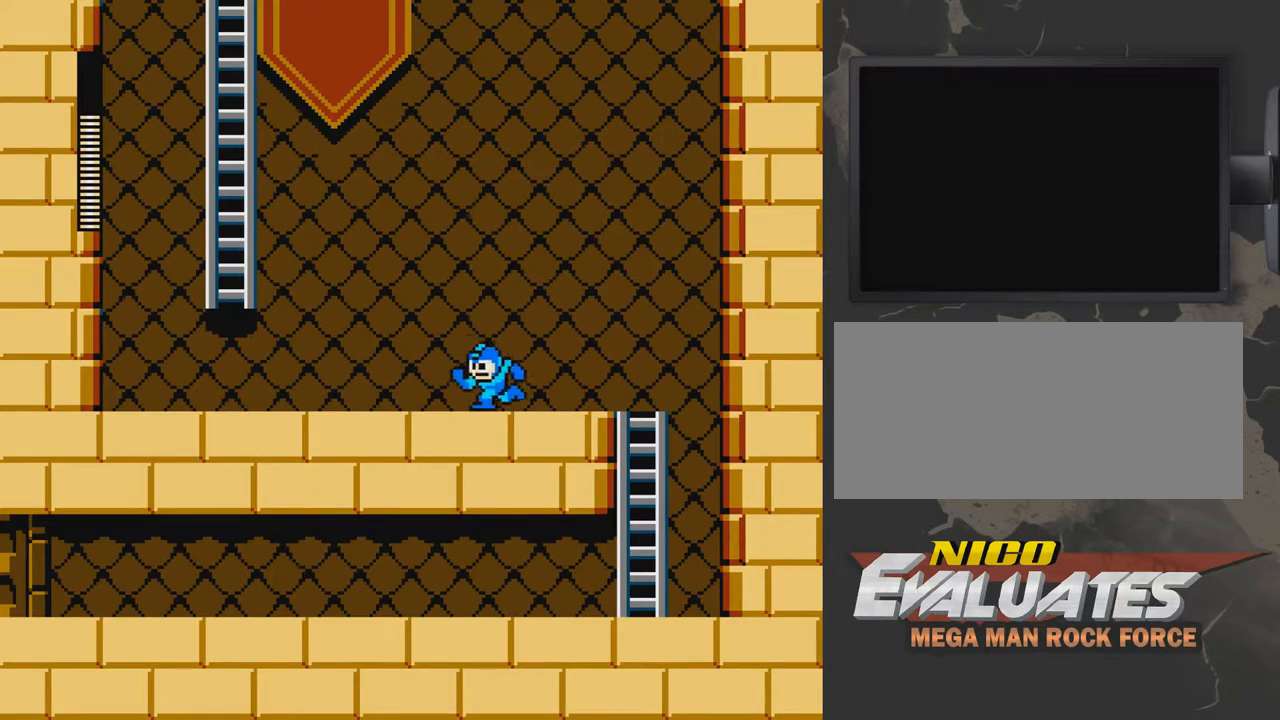
{"buttons": ["DPAD_LEFT"], "events": []}
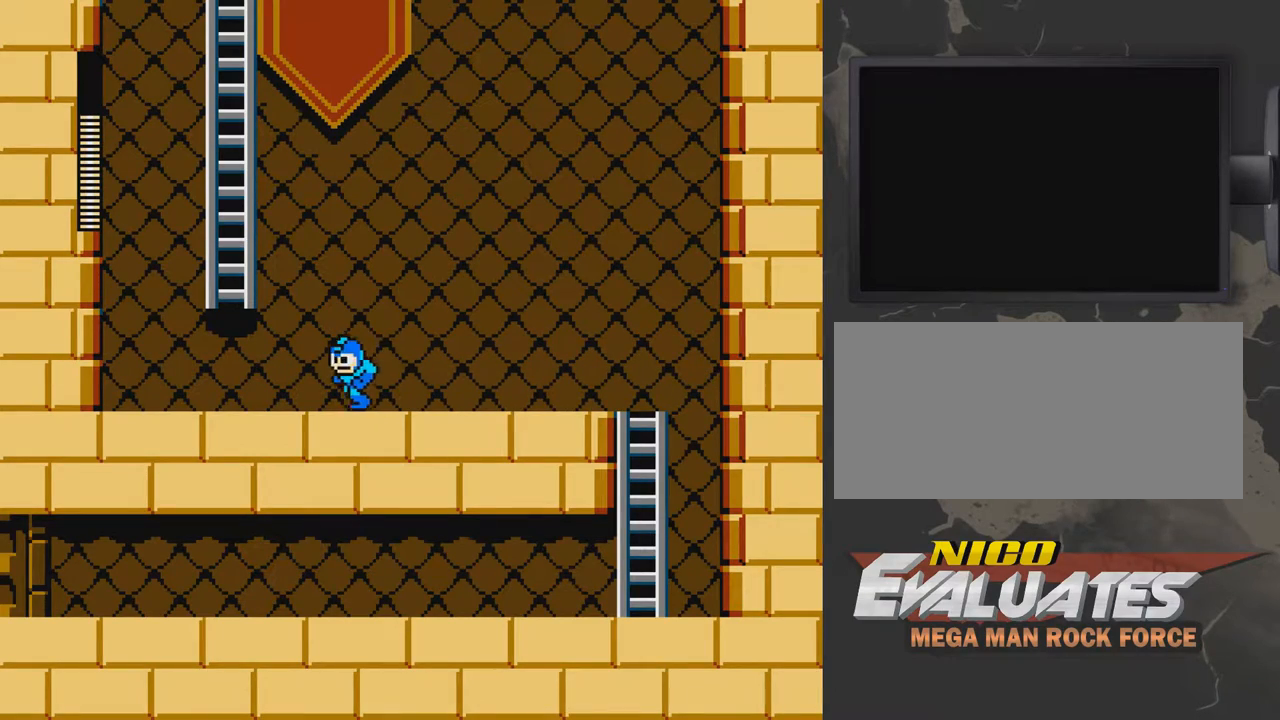
{"buttons": ["A", "DPAD_UP", "DPAD_LEFT"], "events": [[200, "A", "down"], [350, "DPAD_UP", "down"]]}
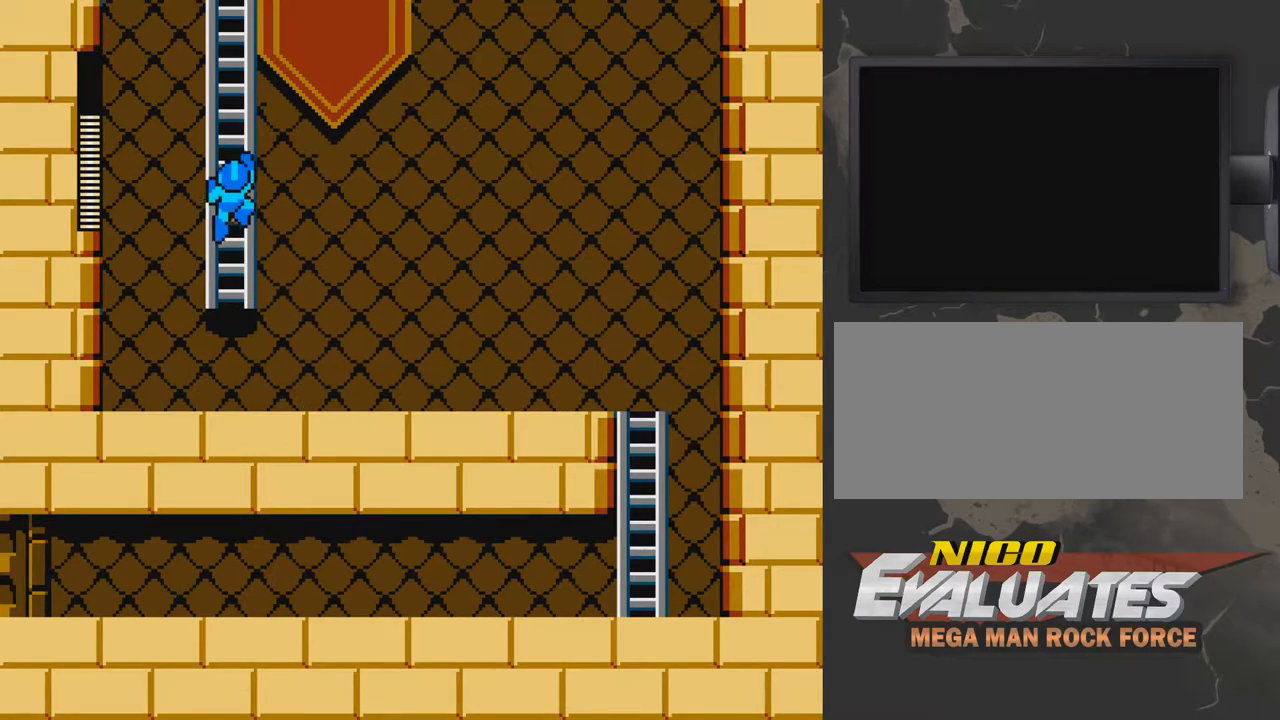
{"buttons": [], "events": [[50, "A", "up"], [200, "DPAD_LEFT", "up"], [200, "DPAD_UP", "up"]]}
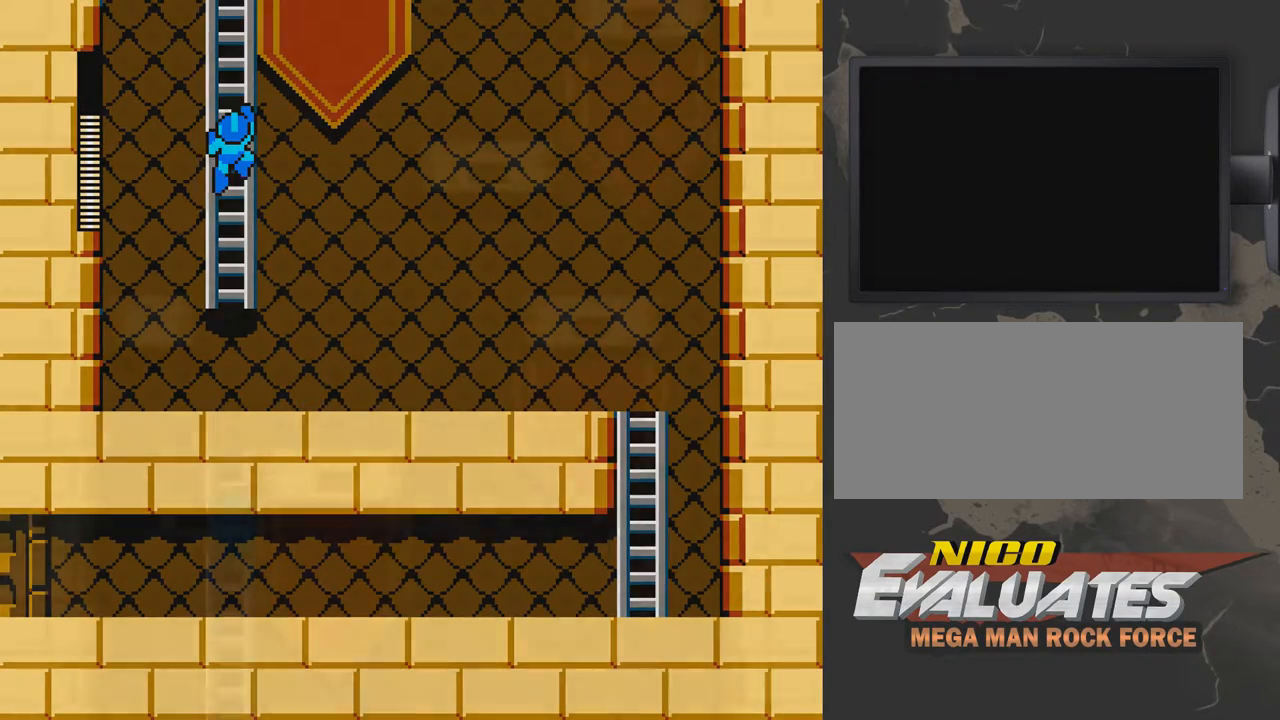
{"buttons": ["DPAD_UP"], "events": [[50, "DPAD_DOWN", "down"], [150, "DPAD_DOWN", "up"], [250, "DPAD_UP", "down"]]}
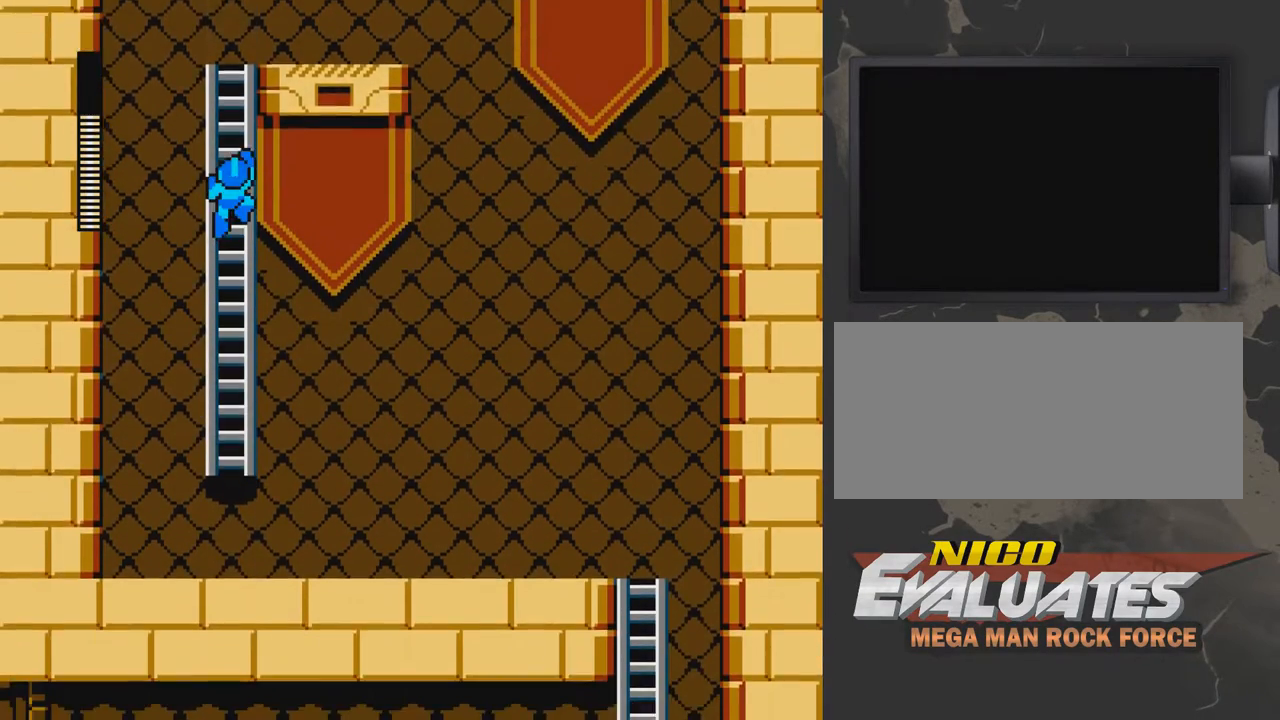
{"buttons": ["DPAD_UP"], "events": [[150, "DPAD_UP", "up"], [500, "DPAD_UP", "down"]]}
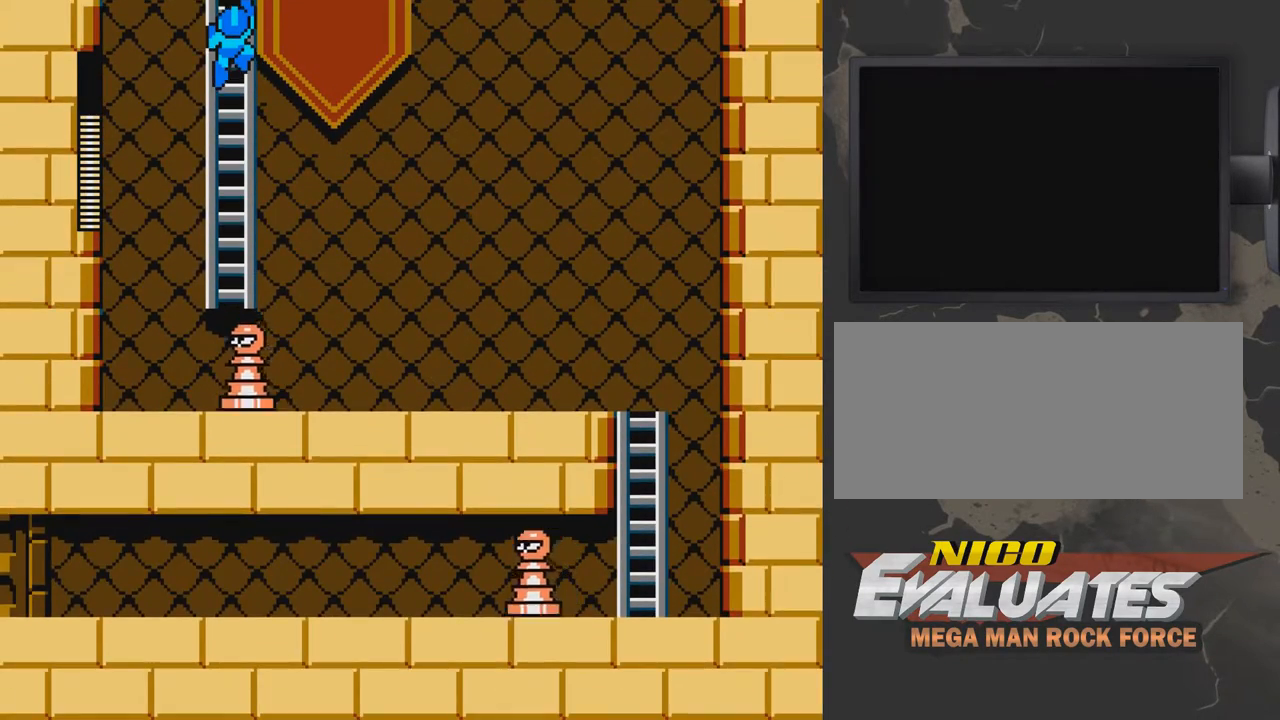
{"buttons": [], "events": [[350, "DPAD_UP", "up"]]}
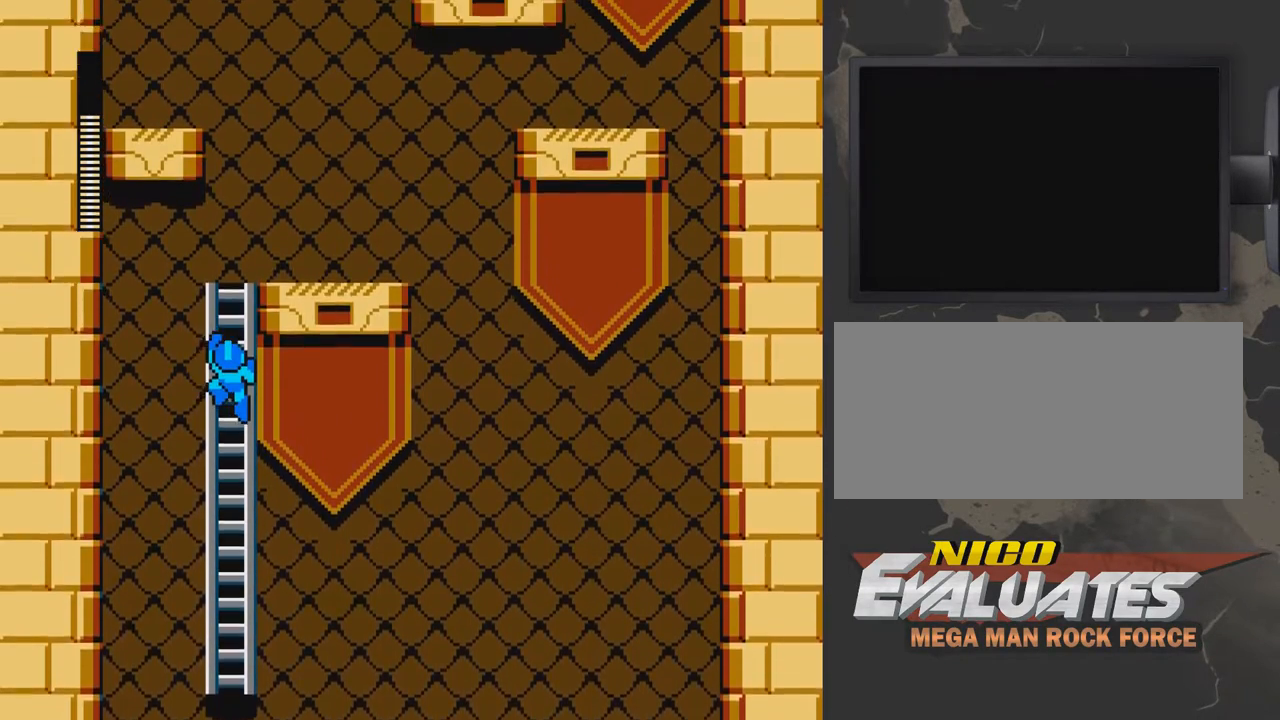
{"buttons": ["DPAD_UP", "DPAD_RIGHT"], "events": [[250, "DPAD_RIGHT", "down"], [300, "DPAD_UP", "down"]]}
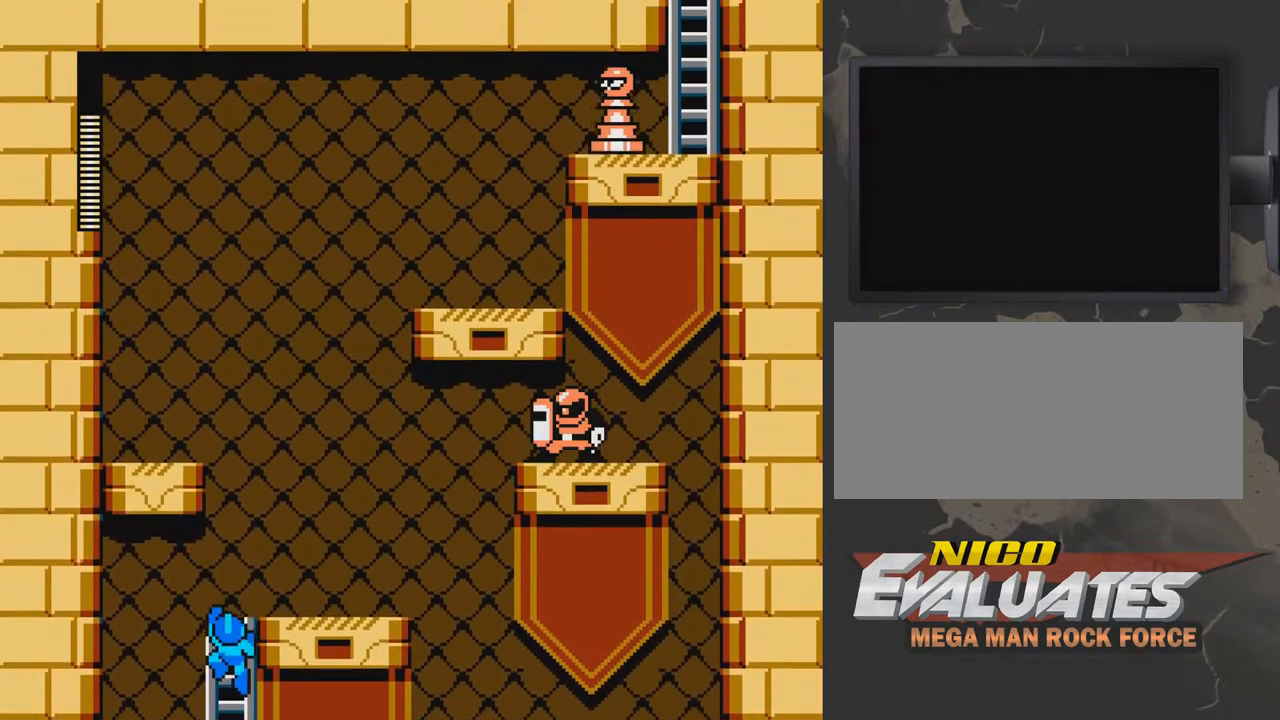
{"buttons": [], "events": [[300, "DPAD_UP", "up"], [400, "DPAD_RIGHT", "up"]]}
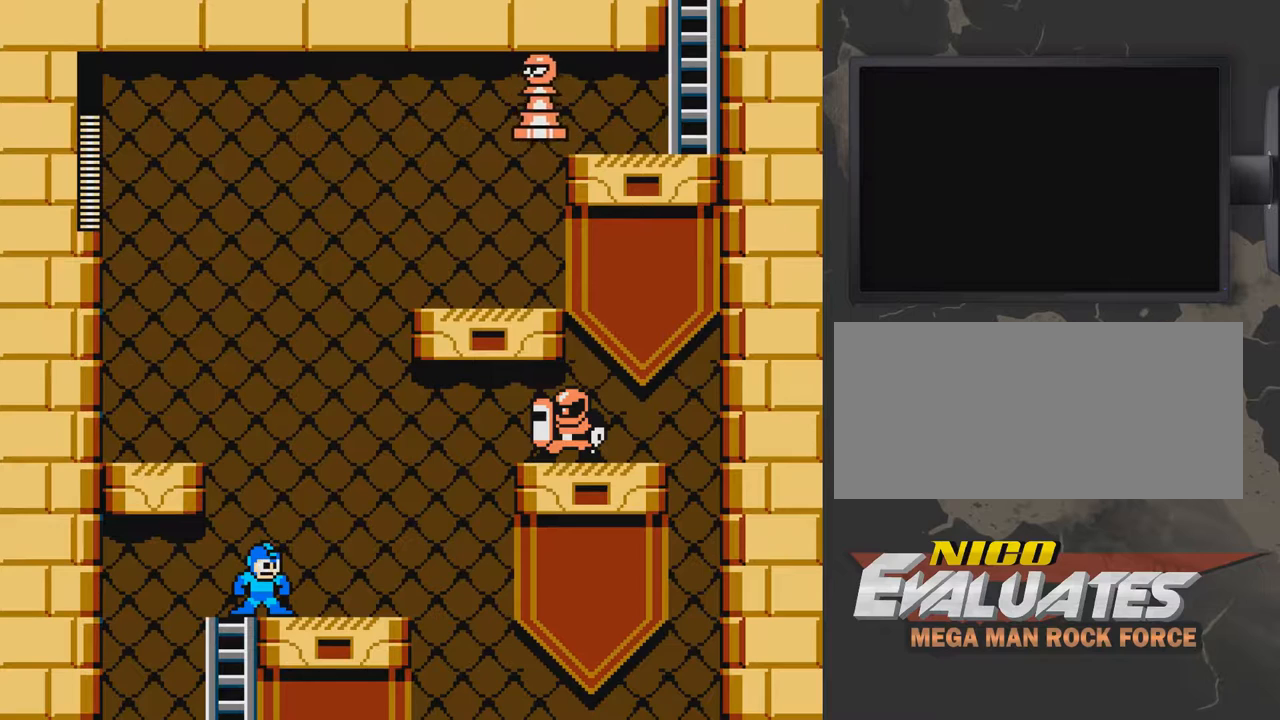
{"buttons": [], "events": []}
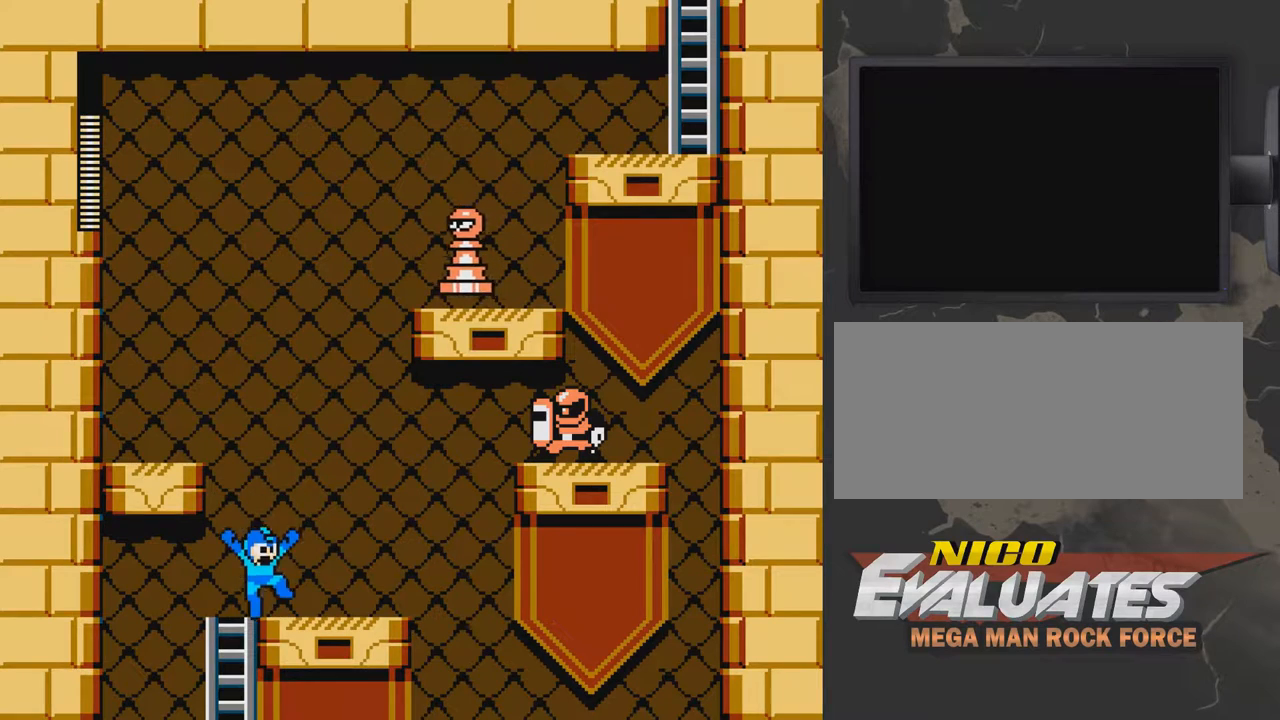
{"buttons": ["B"], "events": [[50, "A", "down"], [50, "DPAD_RIGHT", "down"], [250, "B", "down"], [300, "A", "up"], [300, "B", "up"], [350, "B", "down"], [400, "B", "up"], [450, "B", "down"], [450, "DPAD_RIGHT", "up"]]}
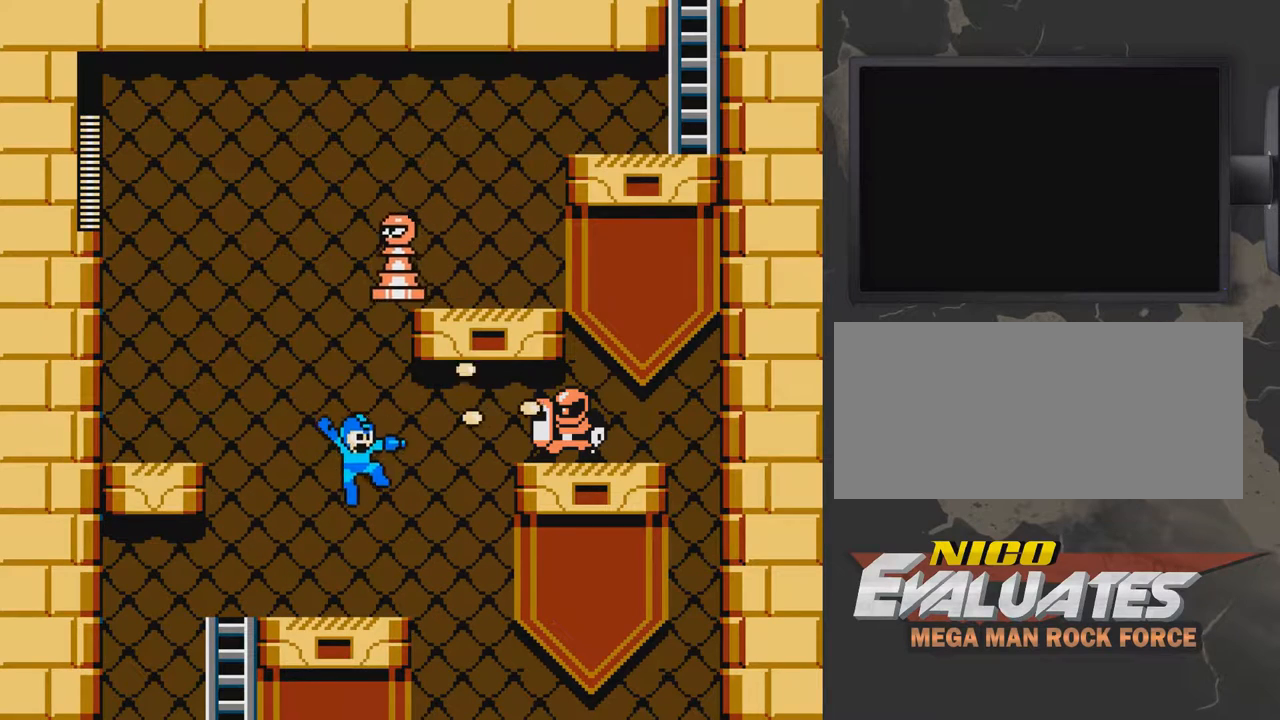
{"buttons": [], "events": [[50, "DPAD_LEFT", "down"], [100, "B", "up"], [500, "DPAD_LEFT", "up"]]}
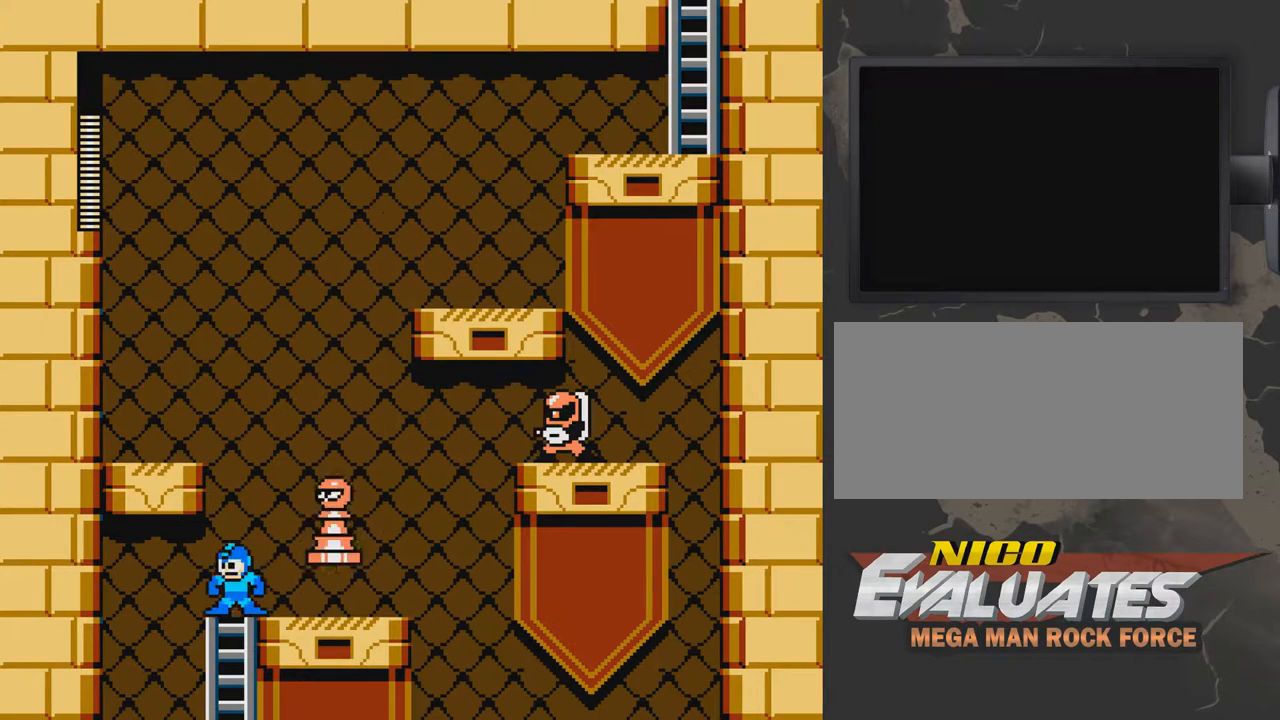
{"buttons": [], "events": [[50, "DPAD_RIGHT", "down"], [100, "B", "down"], [100, "DPAD_RIGHT", "up"], [150, "B", "up"], [200, "B", "down"], [250, "B", "up"], [300, "B", "down"], [450, "B", "up"]]}
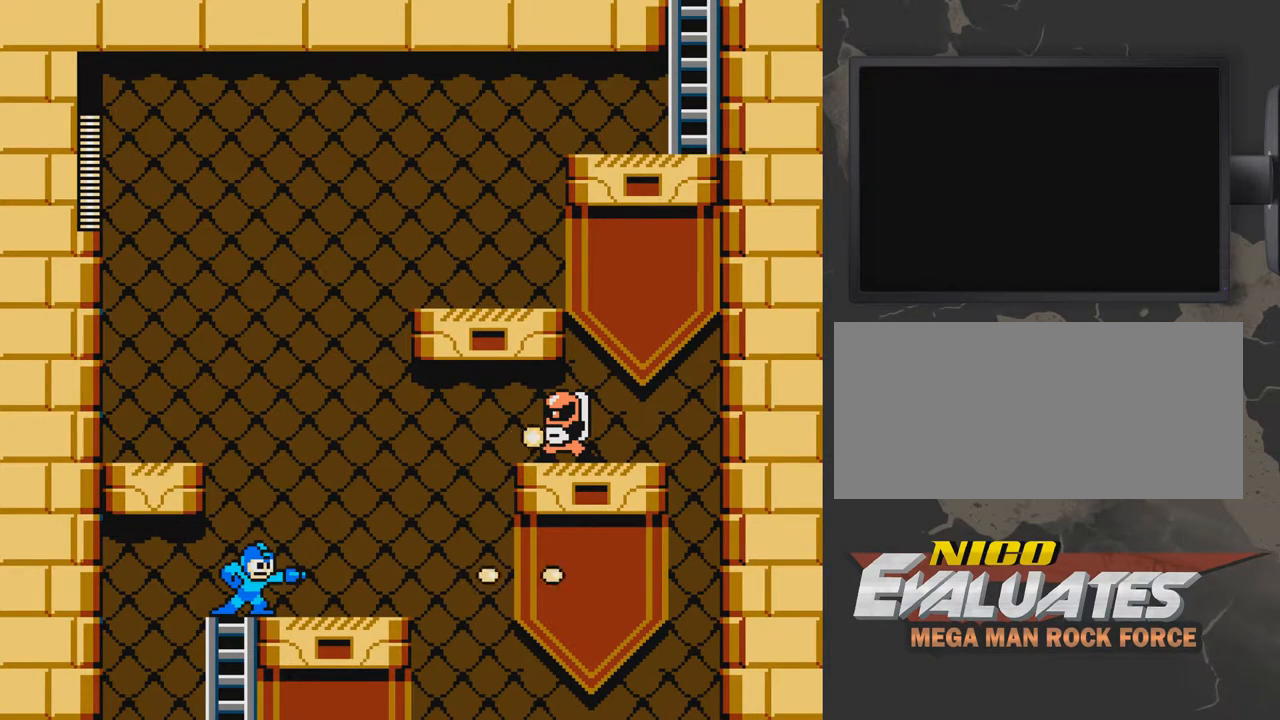
{"buttons": [], "events": [[150, "A", "down"], [300, "B", "down"], [350, "A", "up"], [350, "B", "up"], [400, "B", "down"], [450, "B", "up"]]}
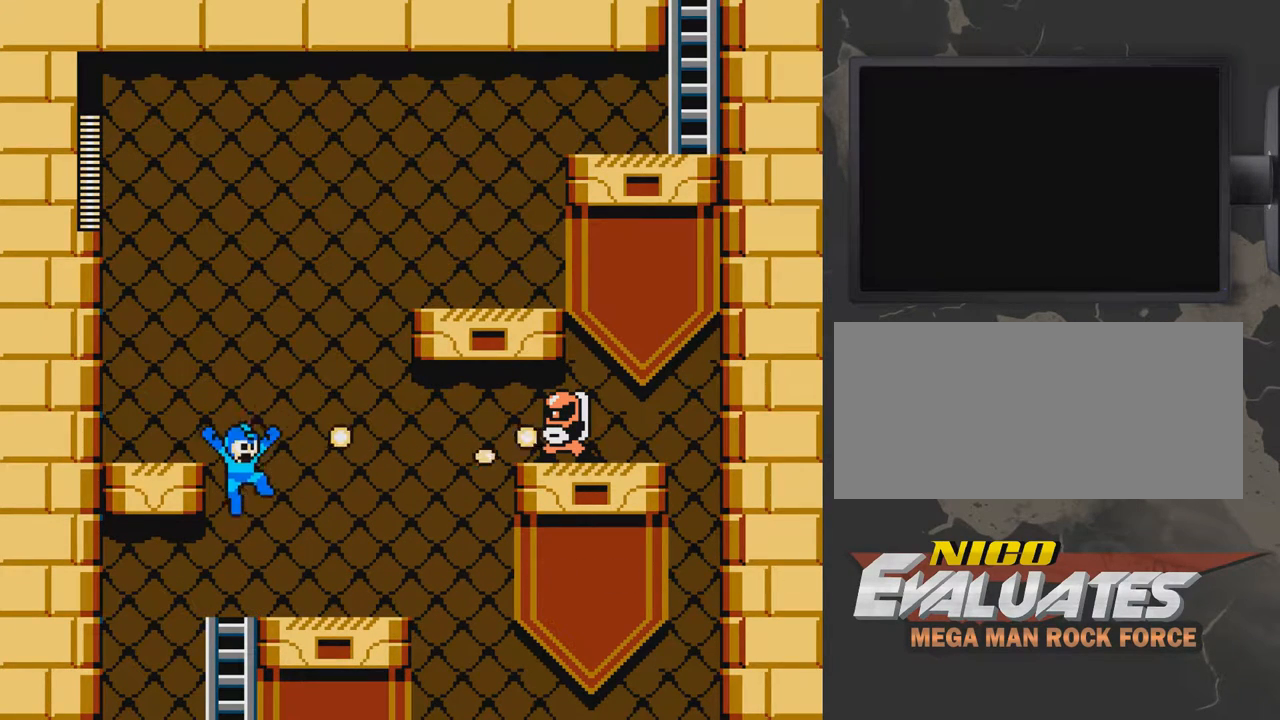
{"buttons": [], "events": []}
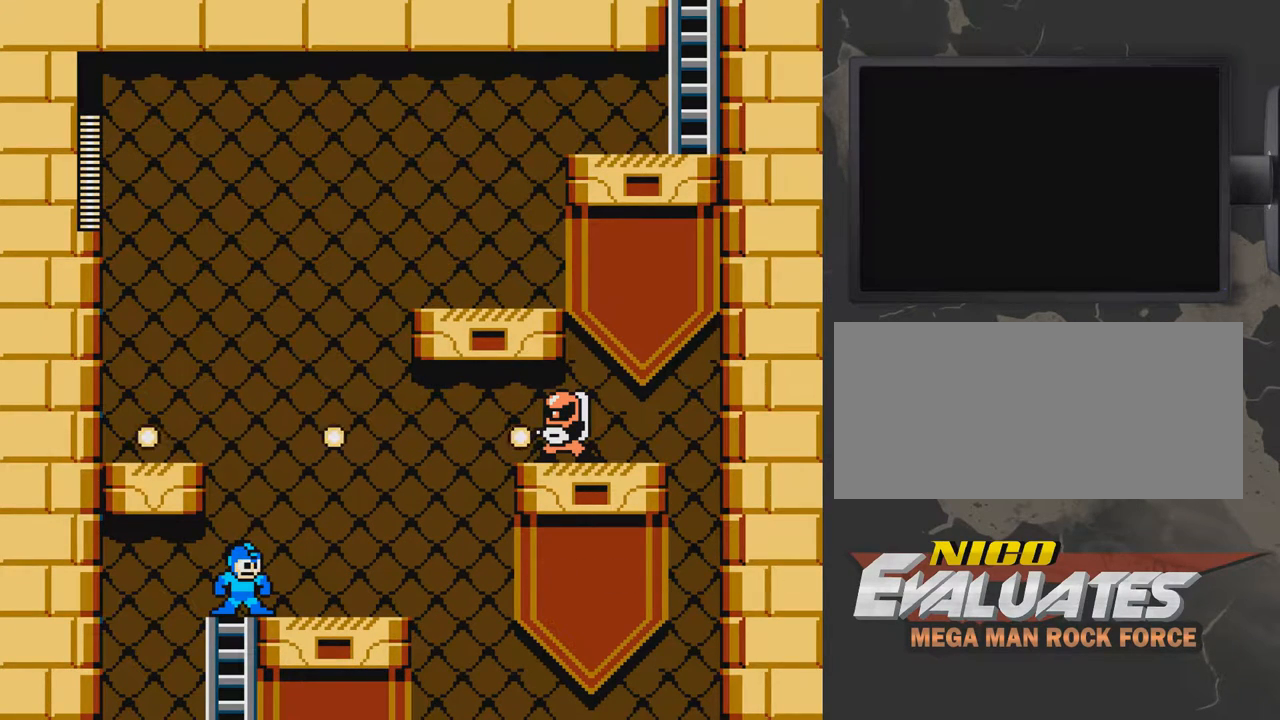
{"buttons": ["DPAD_RIGHT"], "events": [[500, "DPAD_RIGHT", "down"]]}
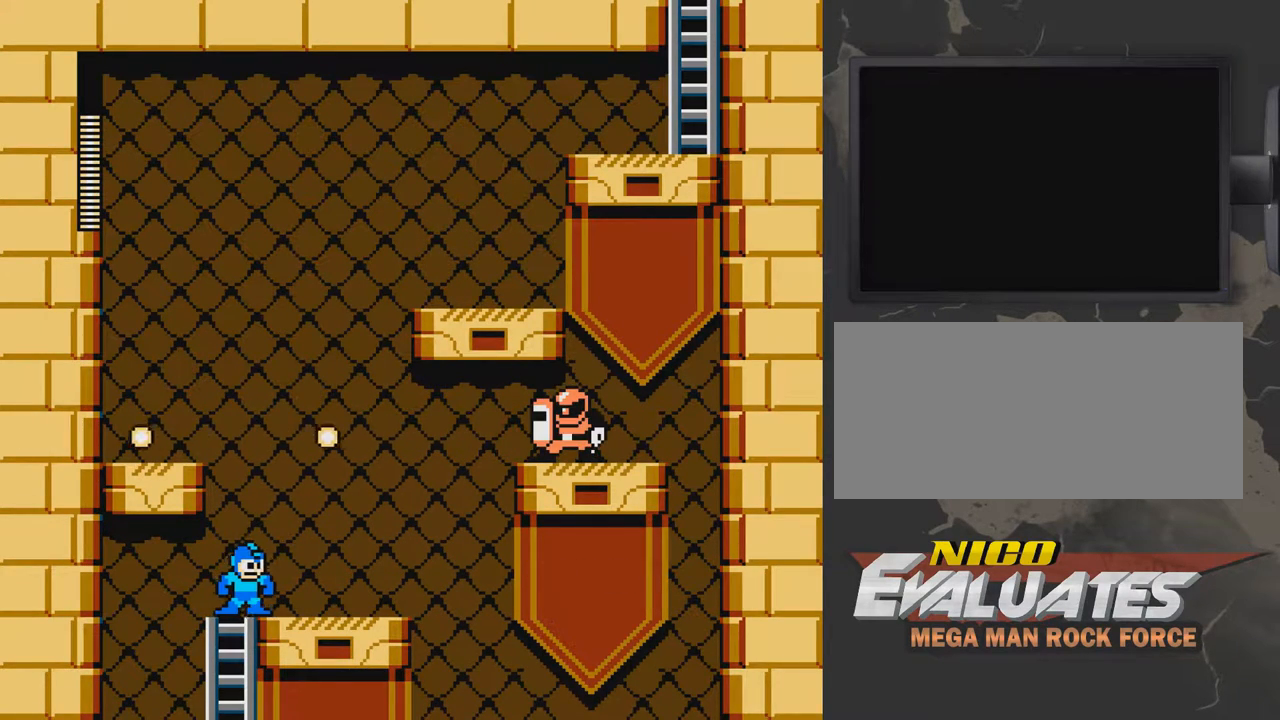
{"buttons": ["DPAD_RIGHT"], "events": []}
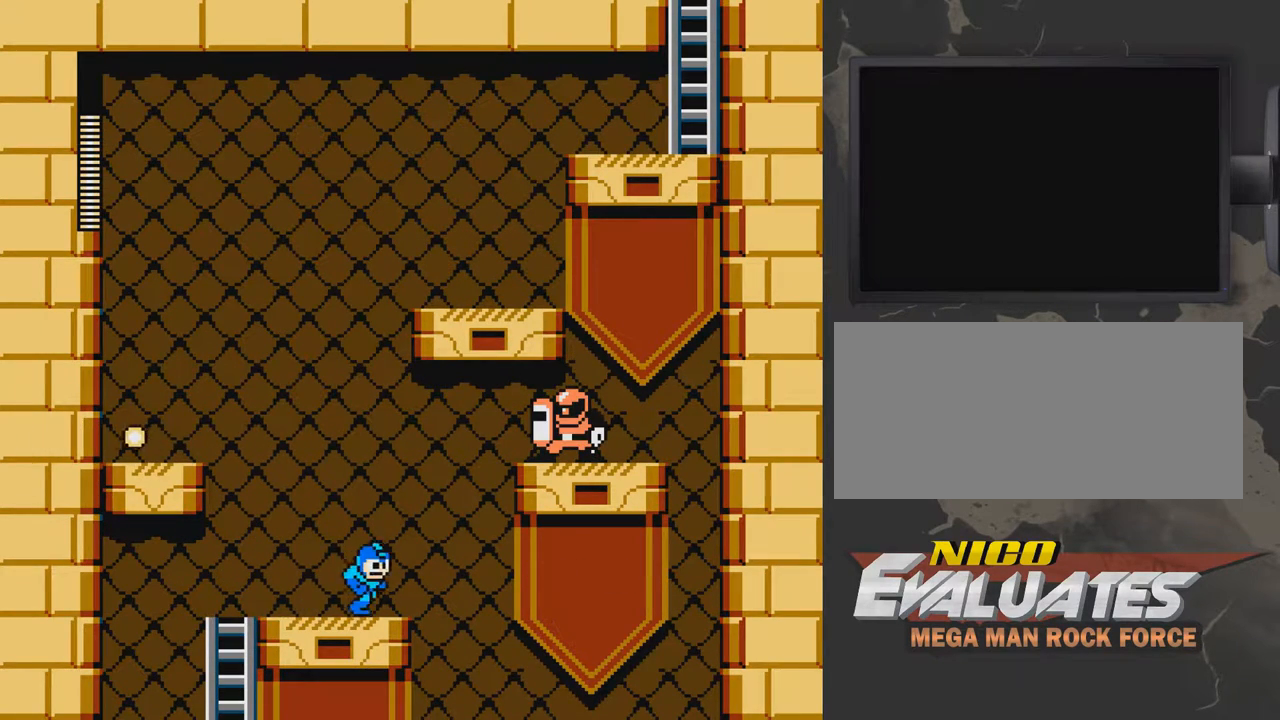
{"buttons": ["A", "B", "DPAD_LEFT"], "events": [[150, "A", "down"], [300, "B", "down"], [350, "B", "up"], [350, "DPAD_RIGHT", "up"], [400, "B", "down"], [450, "DPAD_LEFT", "down"]]}
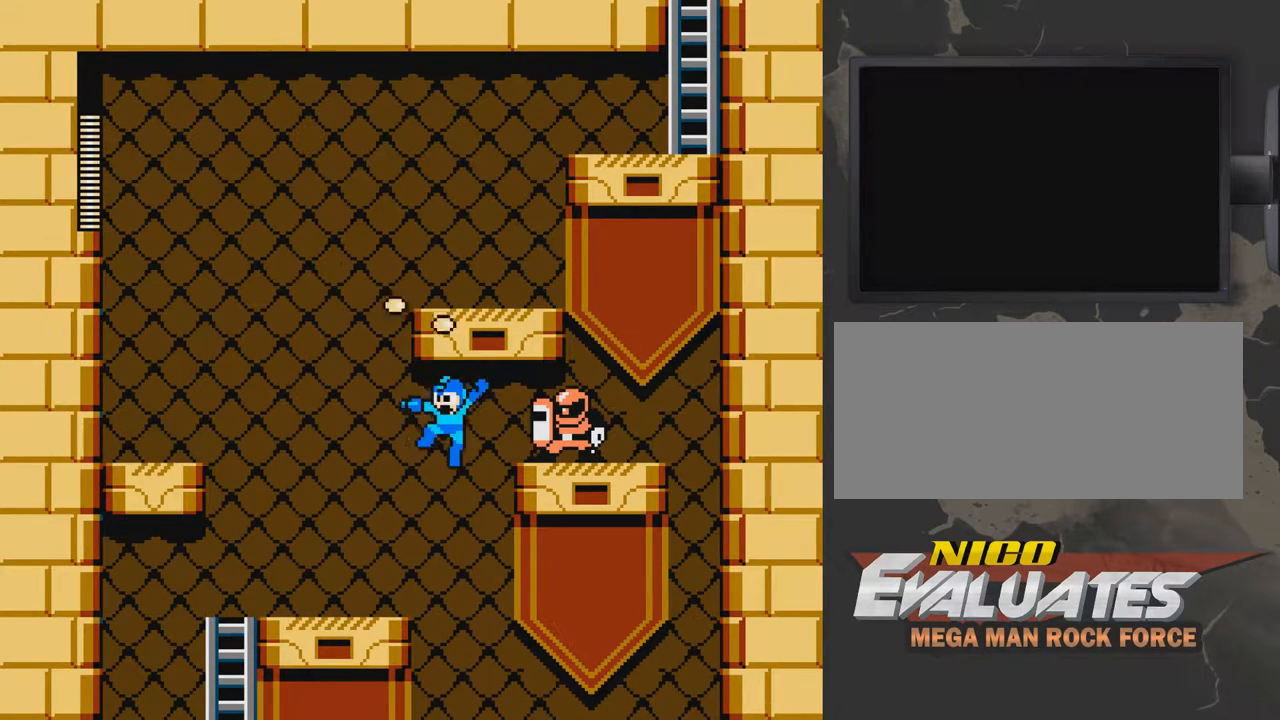
{"buttons": ["A", "DPAD_RIGHT"], "events": [[150, "A", "up"], [150, "B", "up"], [350, "A", "down"], [400, "DPAD_LEFT", "up"], [450, "DPAD_RIGHT", "down"]]}
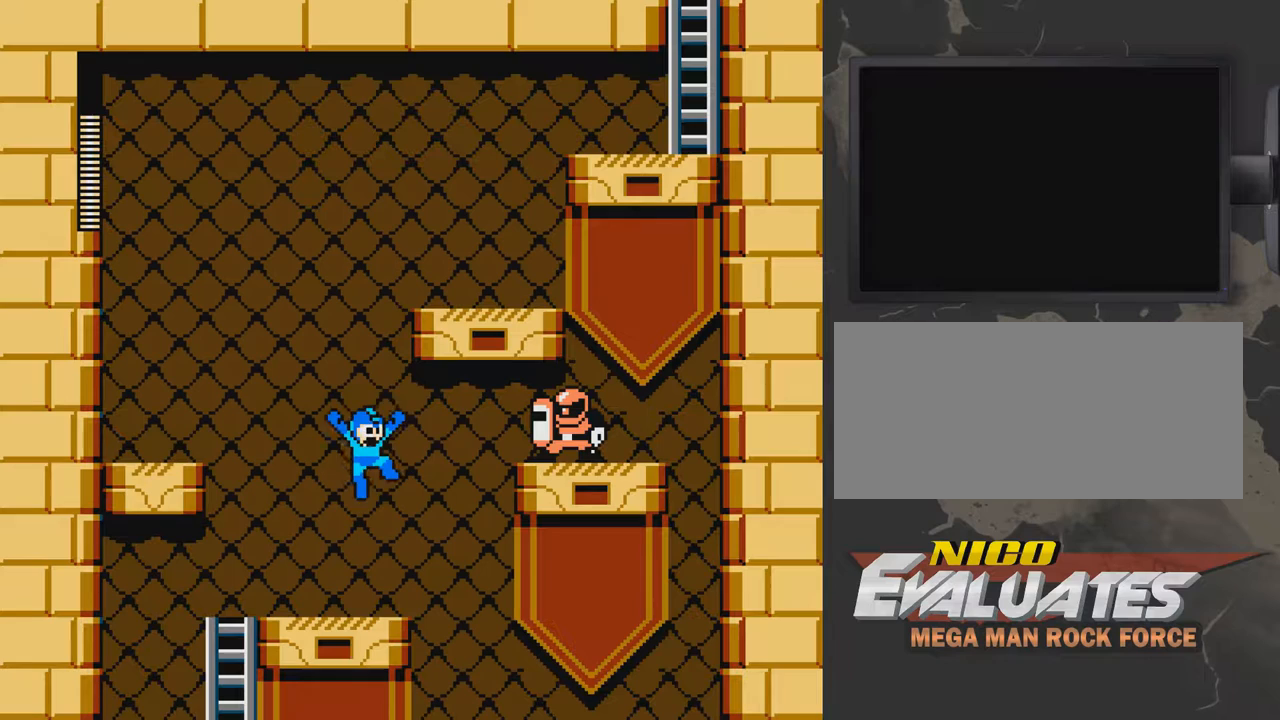
{"buttons": ["A", "DPAD_LEFT"], "events": [[50, "B", "down"], [50, "DPAD_RIGHT", "up"], [100, "A", "up"], [100, "B", "up"], [150, "B", "down"], [200, "B", "up"], [250, "B", "down"], [300, "DPAD_LEFT", "down"], [367, "B", "up"], [467, "A", "down"]]}
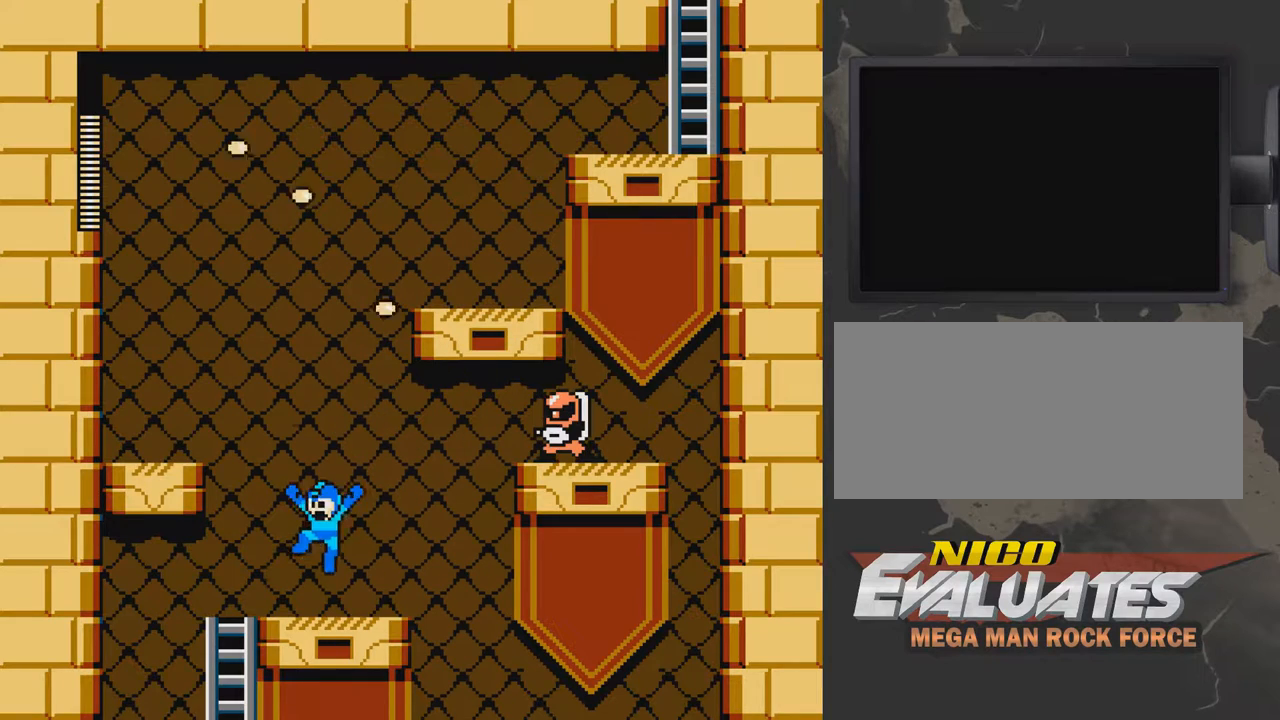
{"buttons": ["B"], "events": [[17, "DPAD_LEFT", "up"], [67, "DPAD_RIGHT", "down"], [167, "B", "down"], [217, "A", "up"], [217, "B", "up"], [317, "DPAD_RIGHT", "up"], [367, "B", "down"]]}
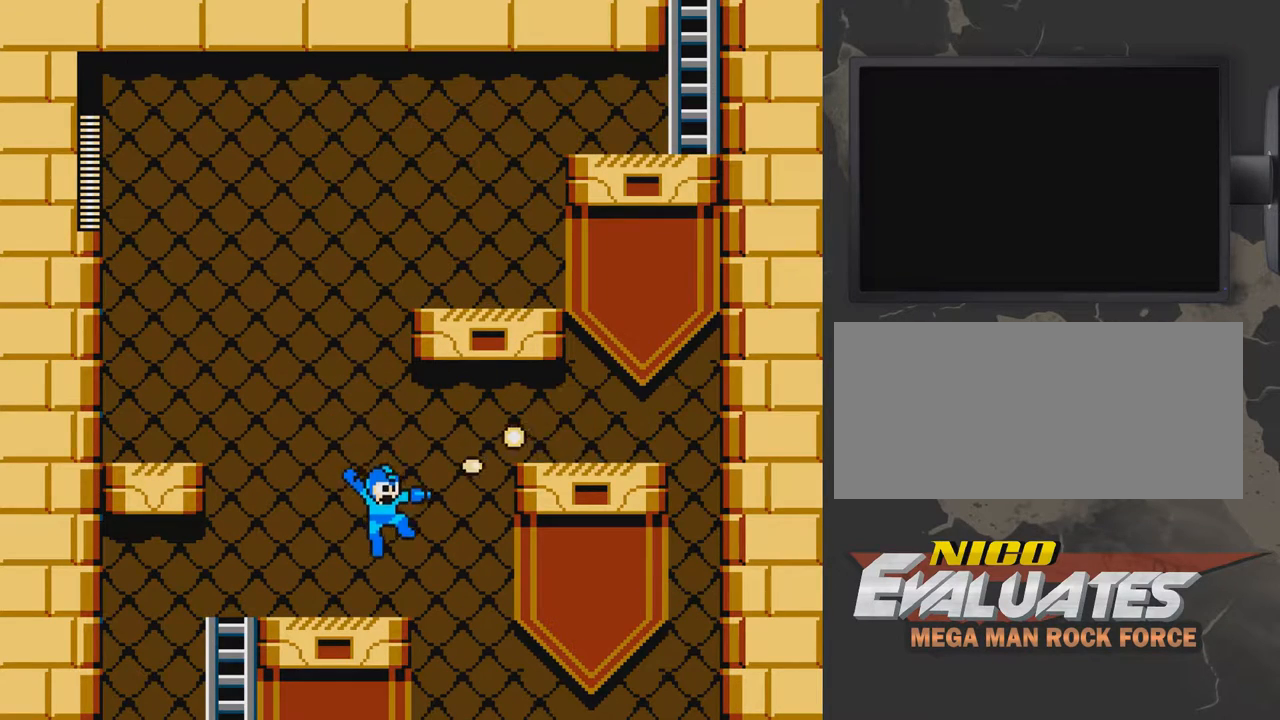
{"buttons": [], "events": [[67, "B", "up"]]}
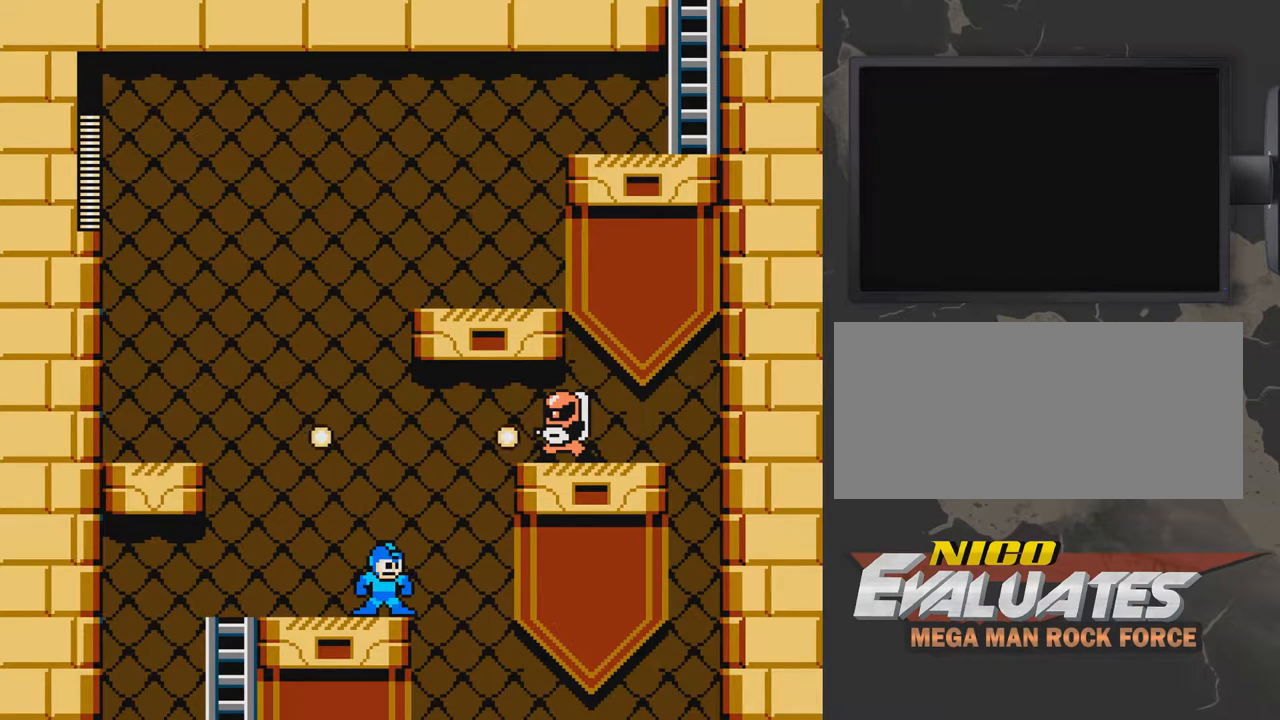
{"buttons": [], "events": [[217, "DPAD_RIGHT", "down"], [317, "DPAD_RIGHT", "up"]]}
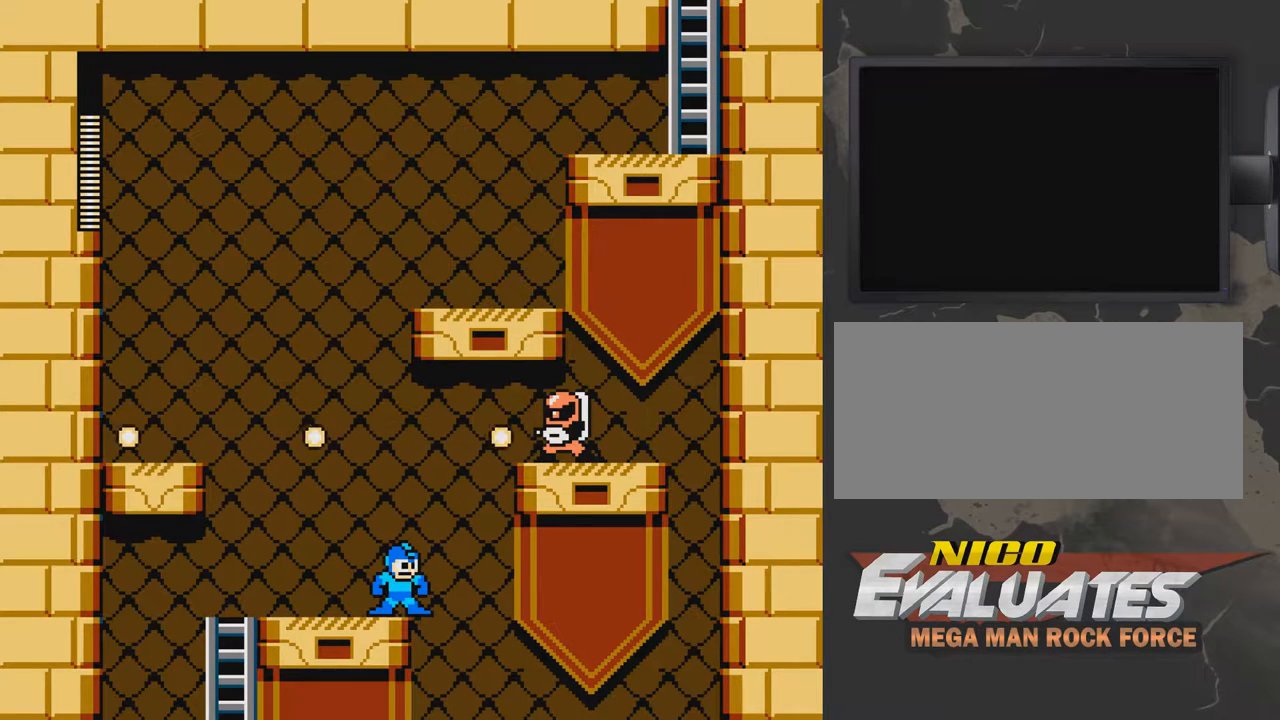
{"buttons": [], "events": []}
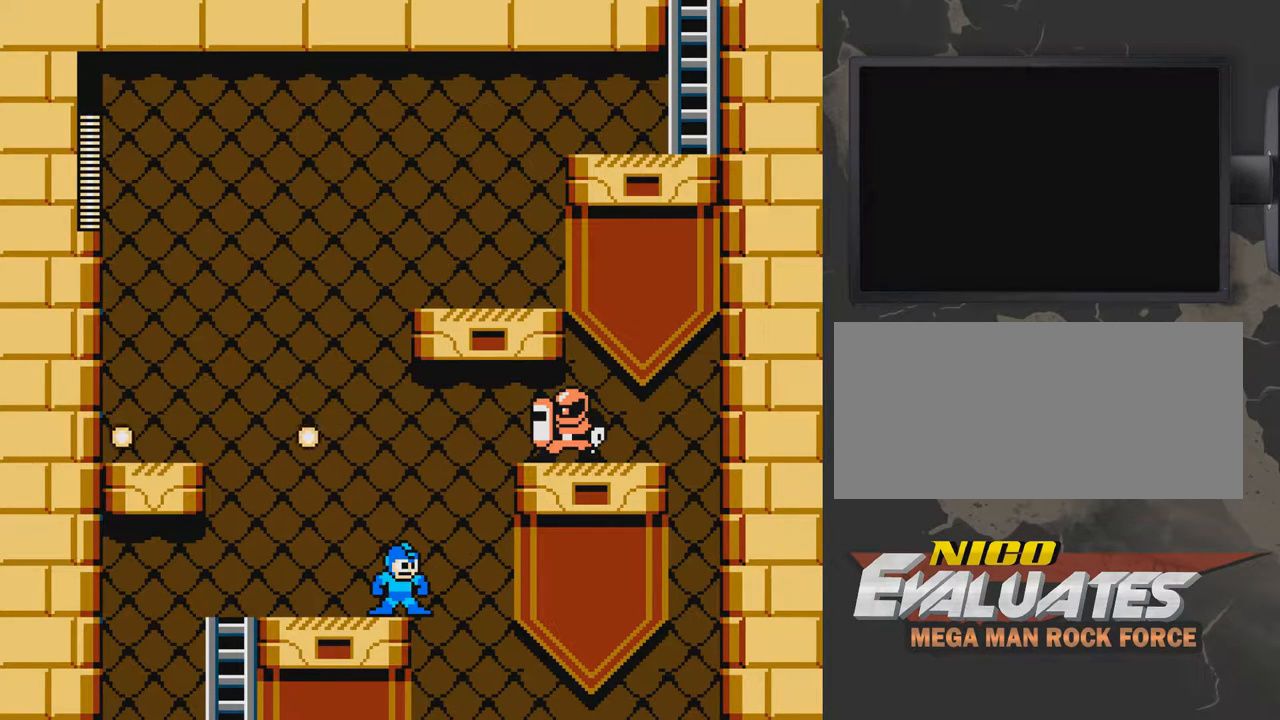
{"buttons": ["A", "DPAD_RIGHT"], "events": [[217, "DPAD_RIGHT", "down"], [267, "A", "down"]]}
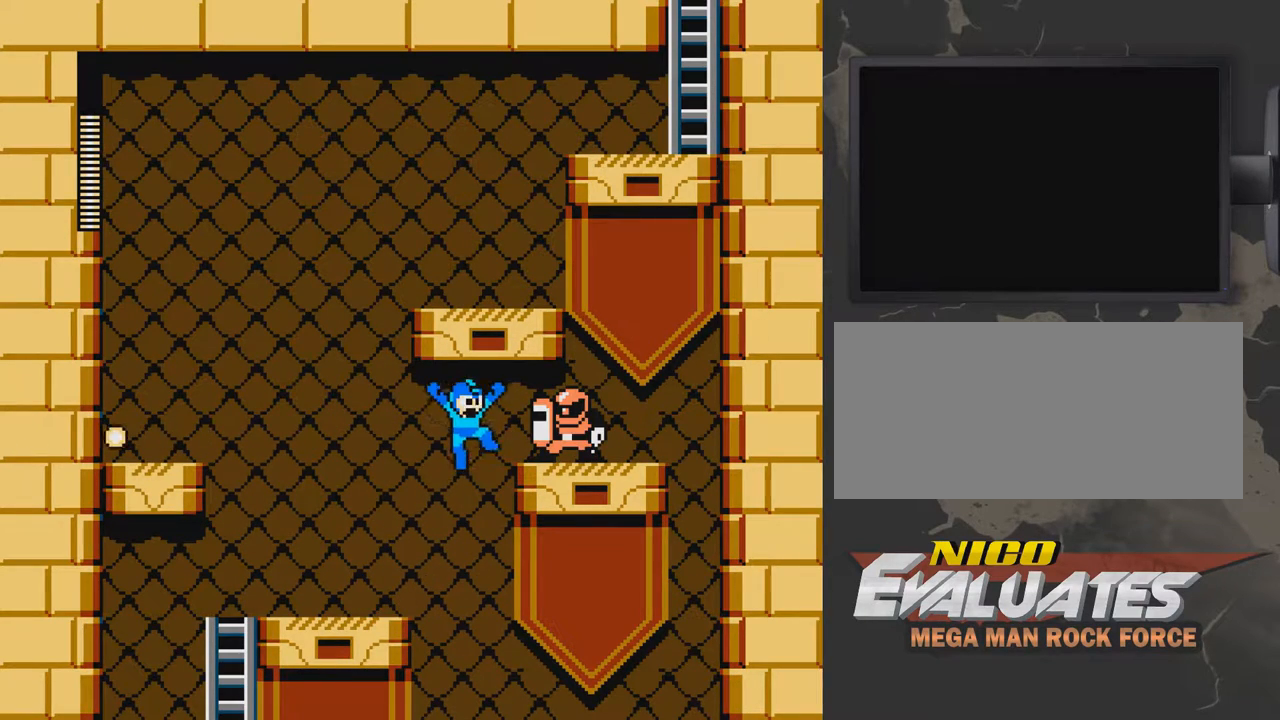
{"buttons": [], "events": [[117, "A", "up"], [167, "B", "down"], [167, "DPAD_RIGHT", "up"], [267, "B", "up"], [317, "B", "down"], [367, "B", "up"], [417, "B", "down"], [467, "B", "up"]]}
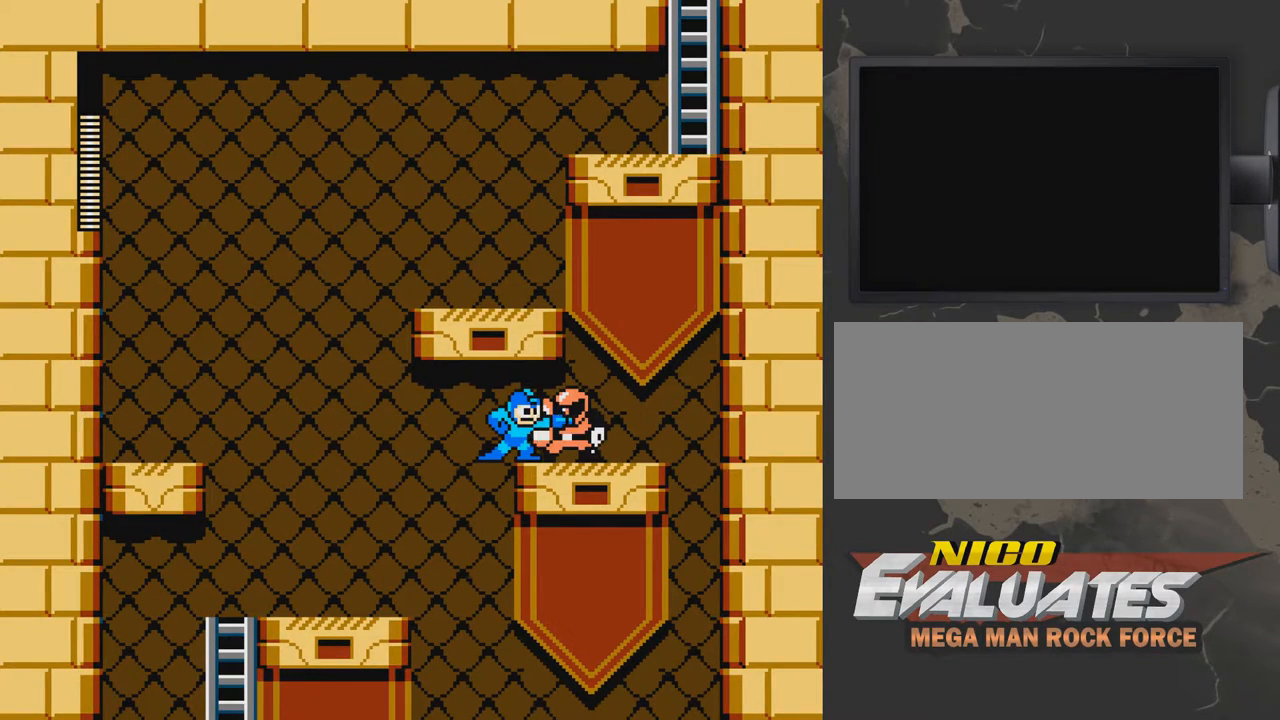
{"buttons": ["DPAD_RIGHT"], "events": [[167, "B", "down"], [217, "B", "up"], [267, "B", "down"], [317, "B", "up"], [417, "DPAD_RIGHT", "down"]]}